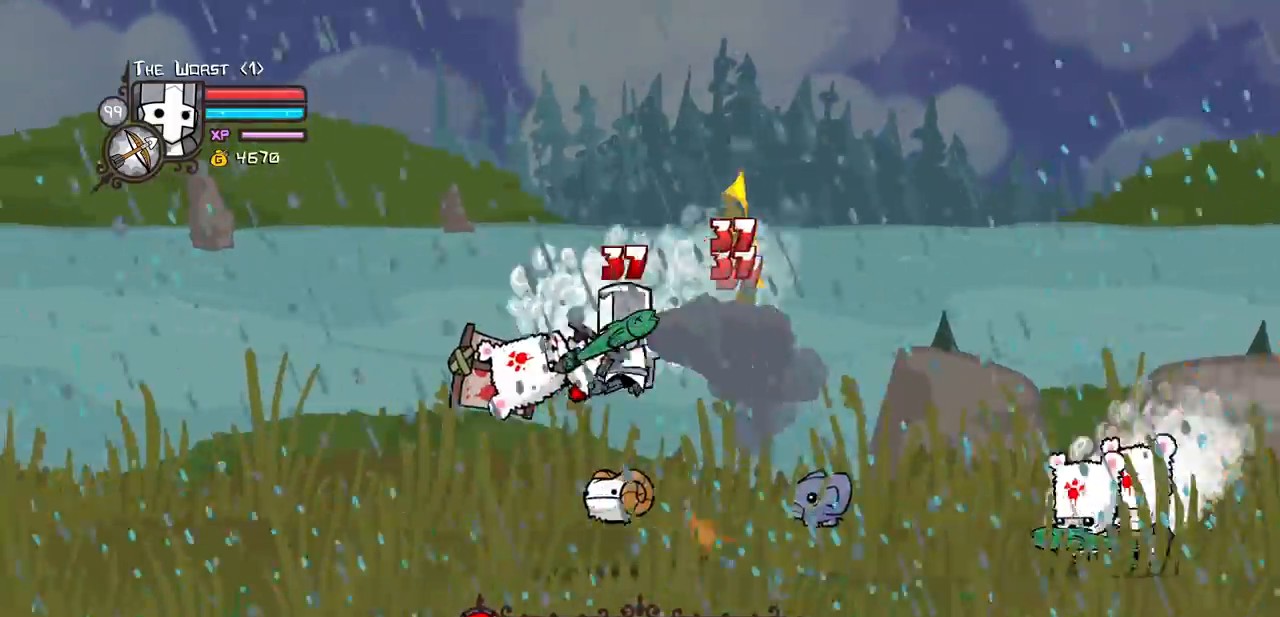
Gameplay with keyboard; each line is a JSON object with the keys held at the frame after it. "events" lists presses ("down") and releases ("up") of "block", "down", "heavy", "item", "iteml", "itemr", "jump", "left", "light", "magic", "right" and "up" between this image and that frame as [ms after this image, input, new state], when the widget could be followed in between. No other keys are recorded. Mouse input is not recorded. Key names are as the overlay labels them; some are game actions (e.g. jump) rather than physical keys.
{"keys": [], "events": [[33, "item", "down"], [167, "item", "up"], [450, "left", "up"]]}
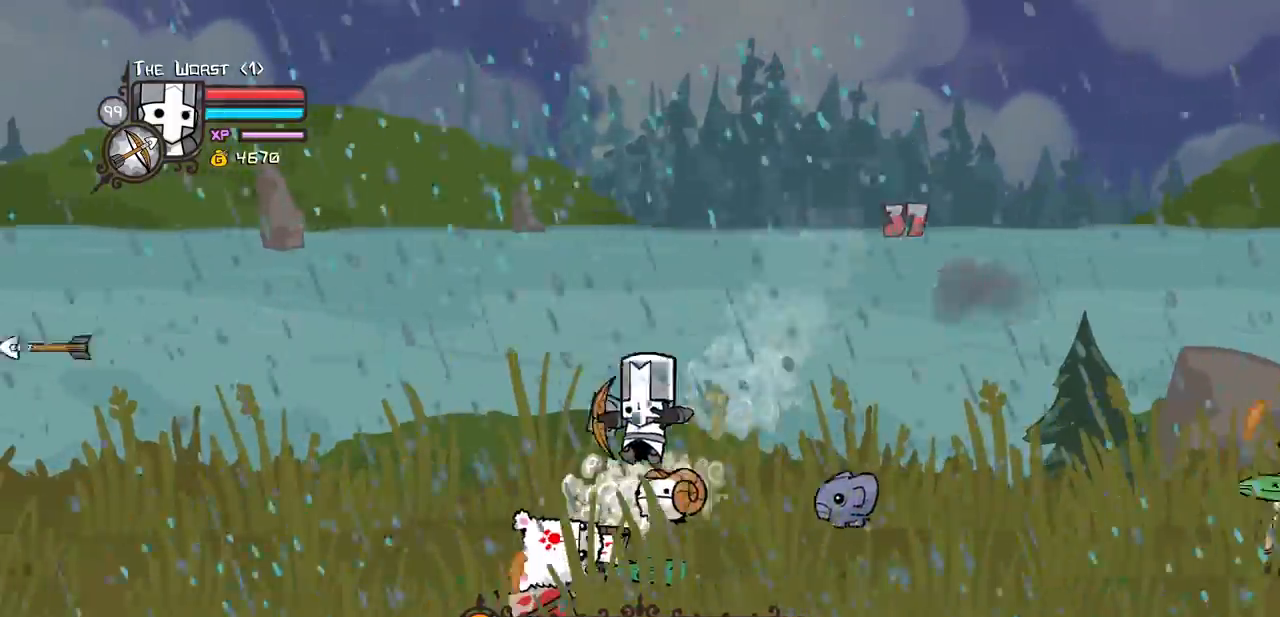
{"keys": []}
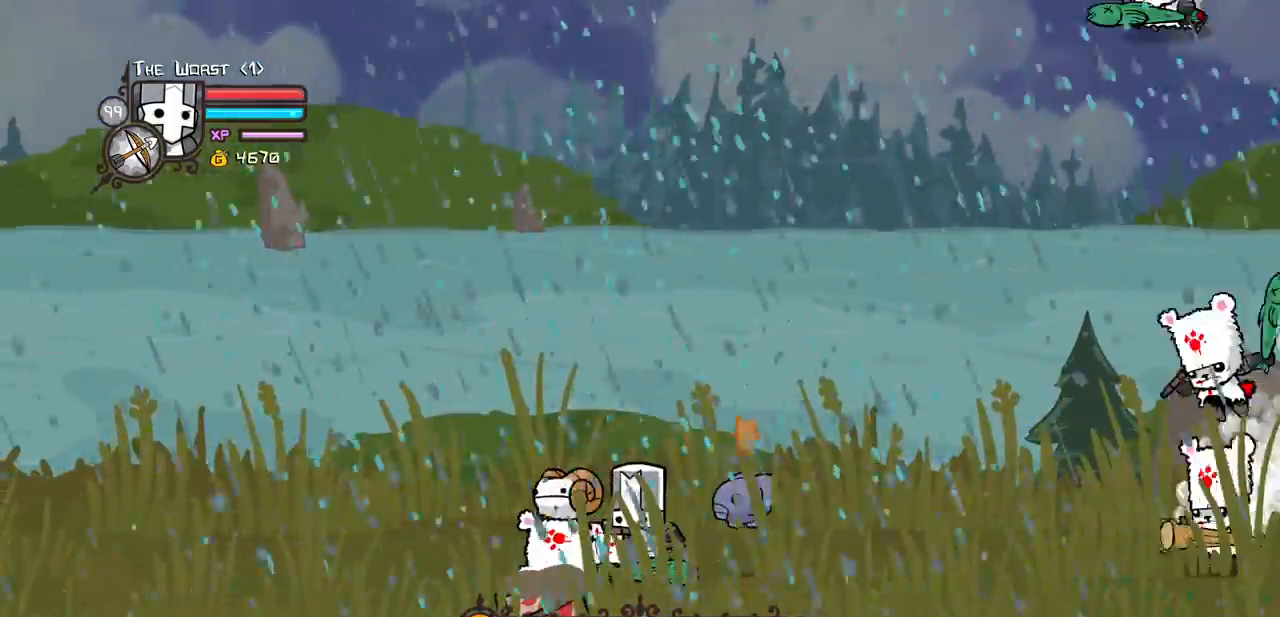
{"keys": ["jump", "magic", "right"], "events": [[150, "right", "down"], [383, "jump", "down"], [383, "magic", "down"]]}
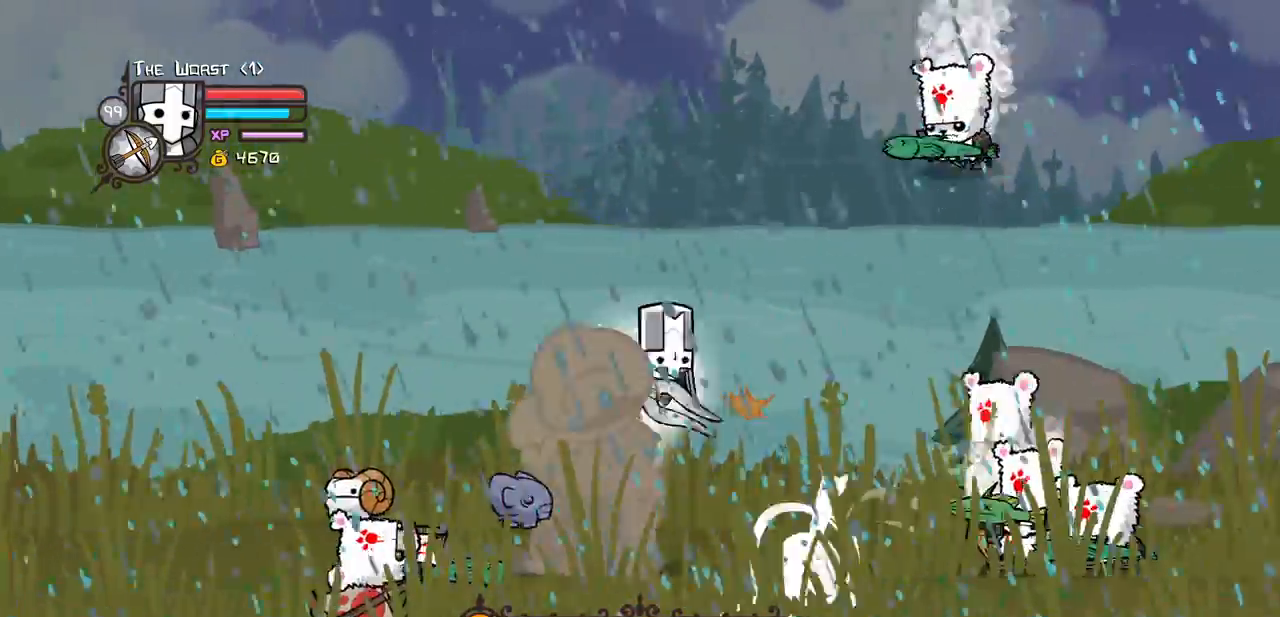
{"keys": ["left"]}